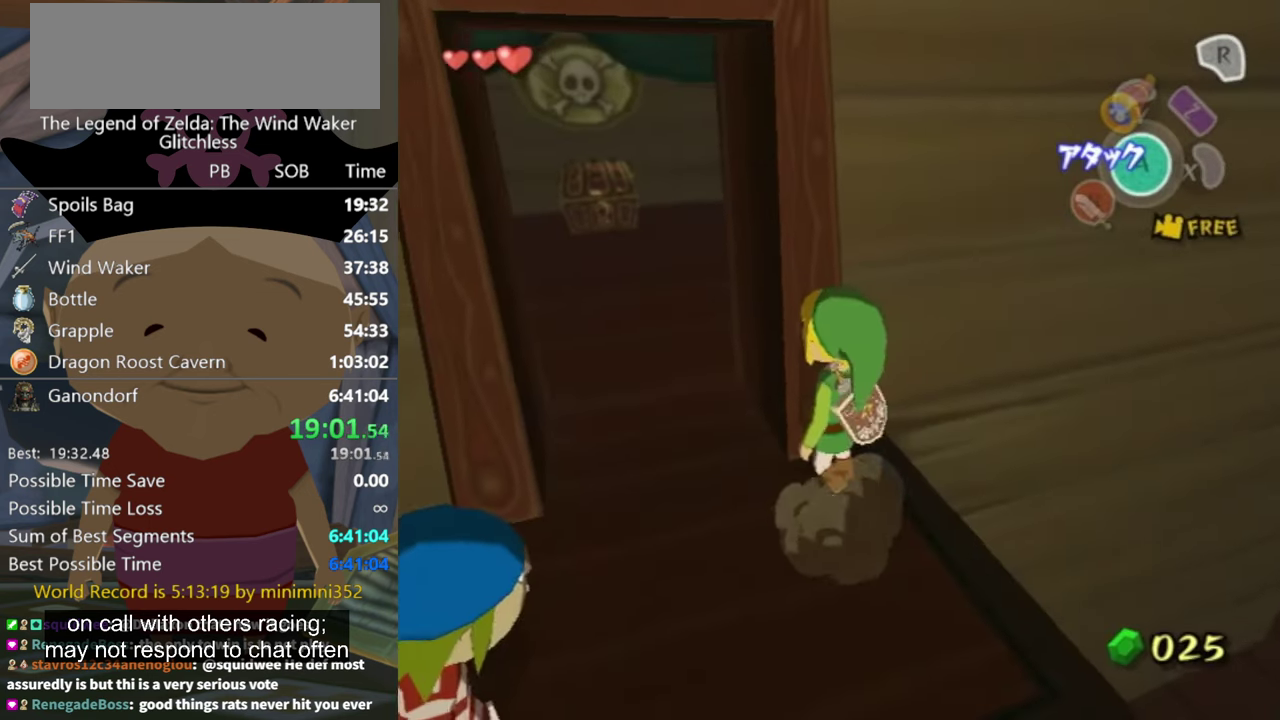
Gameplay with a controller (Nintendo layout); each line is a JSON object with the inputs held at the frame after it. "events" lists button and stick changes between this image and that frame as [ms after this image, input, new state], when the widget could be followed in between. Not read: L3 R3 START.
{"buttons": [], "left_stick": "up", "right_stick": "center", "events": [[133, "left_stick", "left"], [266, "left_stick", "down-left"], [400, "left_stick", "up"]]}
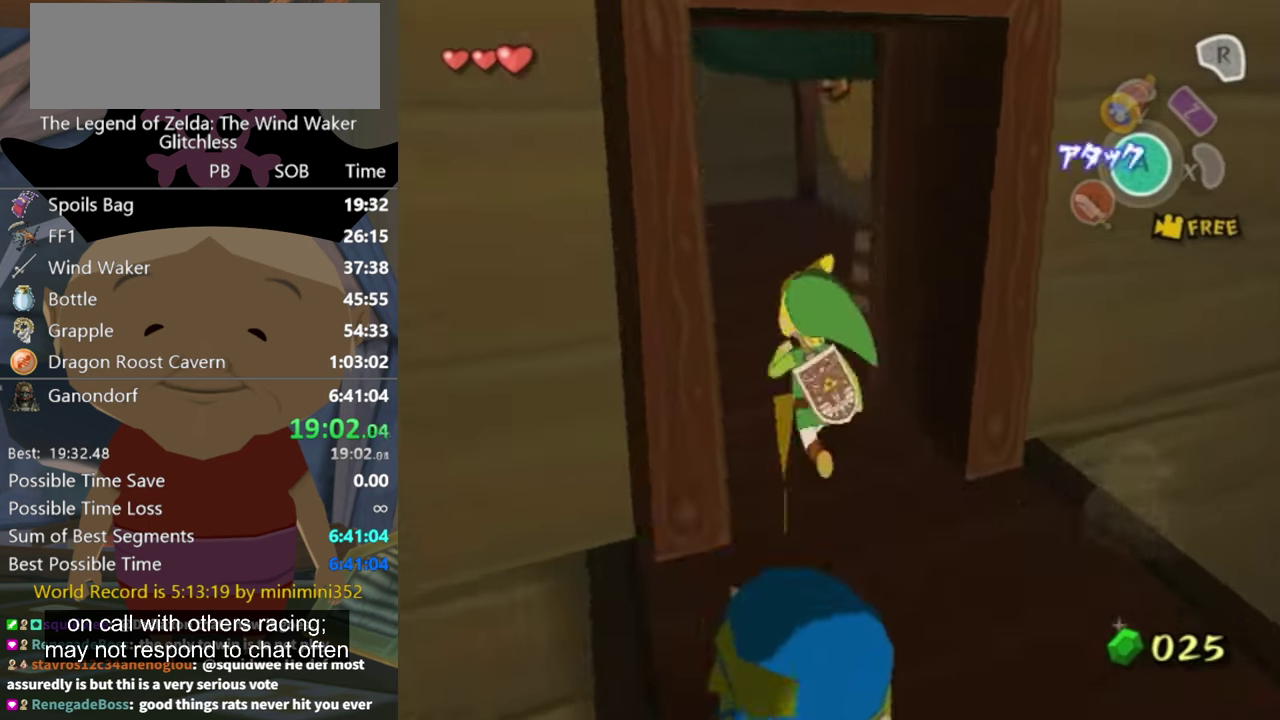
{"buttons": [], "left_stick": "up-left", "right_stick": "center", "events": [[133, "A", "down"], [166, "A", "up"], [166, "left_stick", "up-left"], [333, "left_stick", "up"], [433, "left_stick", "up-left"]]}
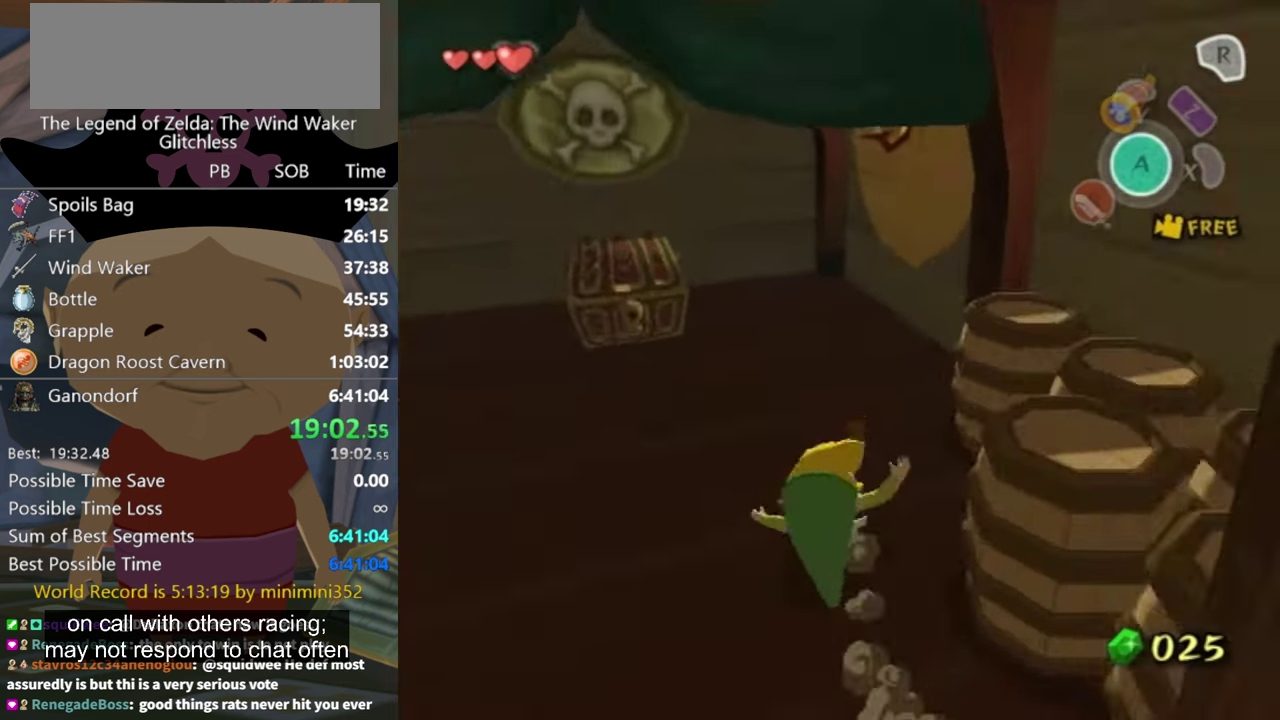
{"buttons": [], "left_stick": "up-left", "right_stick": "center", "events": [[133, "left_stick", "left"], [366, "left_stick", "up-left"]]}
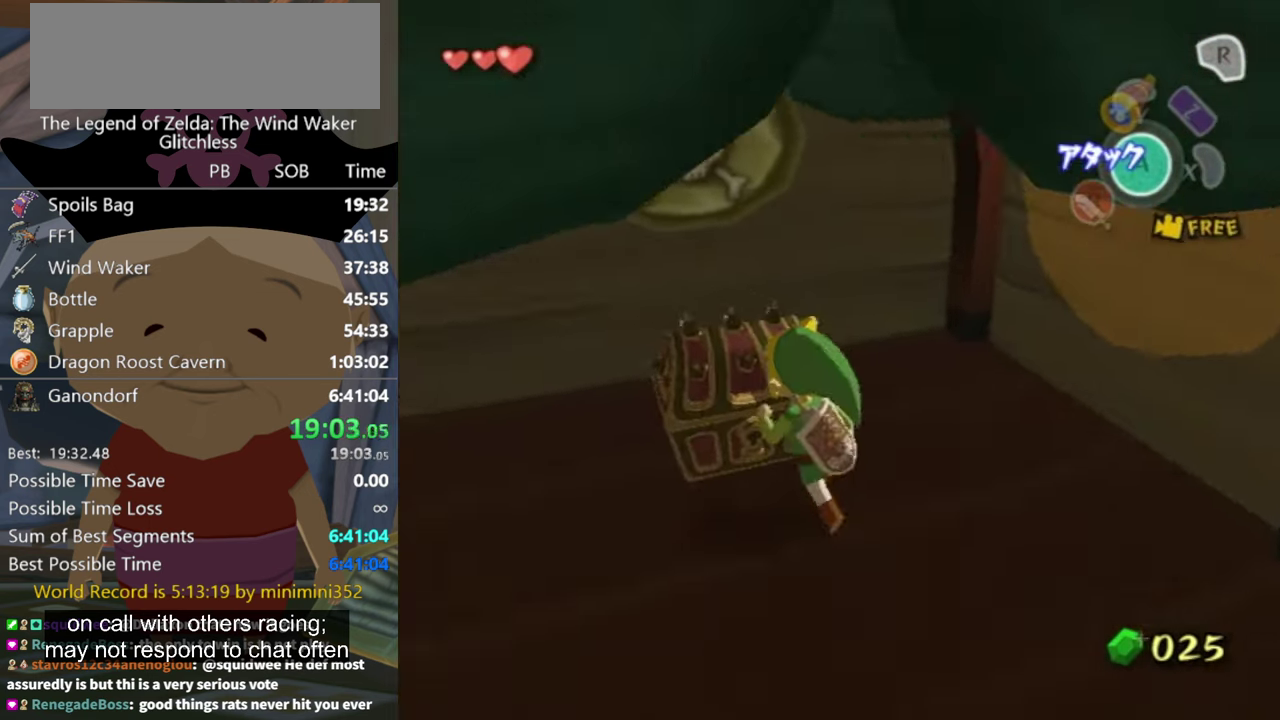
{"buttons": [], "left_stick": "center", "right_stick": "center", "events": [[100, "left_stick", "center"], [133, "A", "down"], [267, "A", "up"]]}